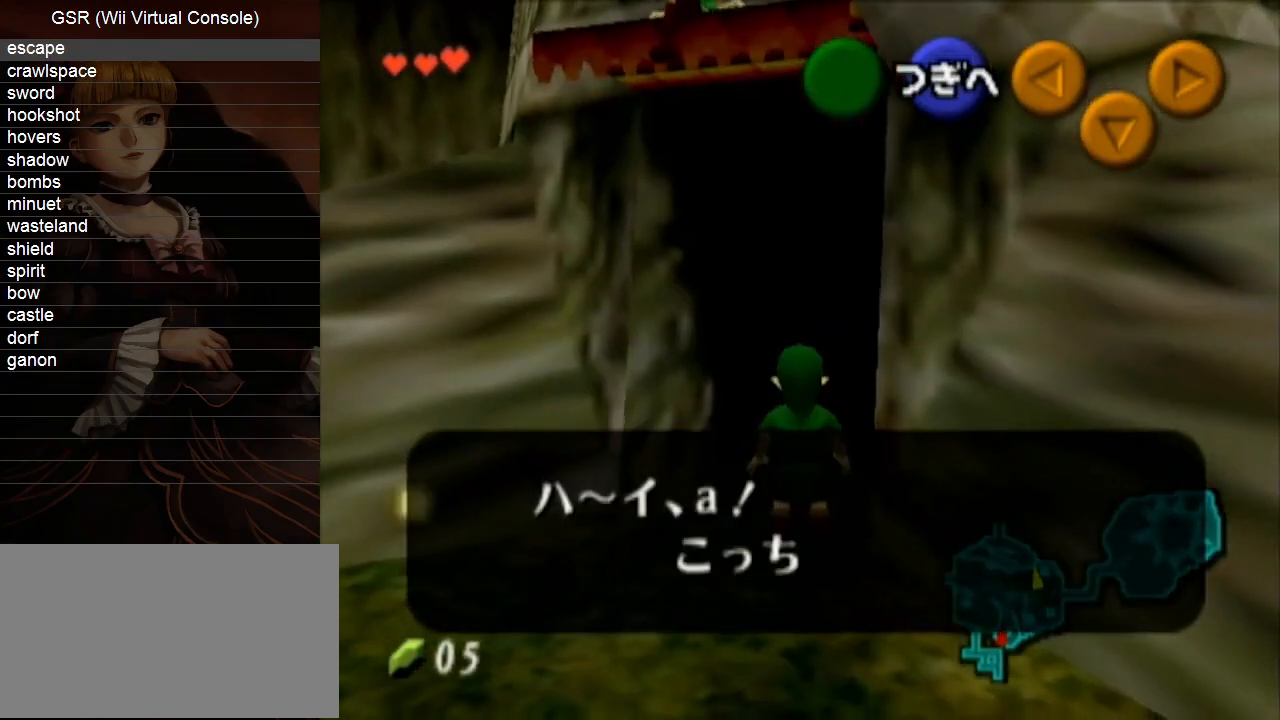
Gameplay with a controller (Nintendo layout); each line is a JSON object with the inputs held at the frame after it. "events" lists button and stick changes between this image and that frame as [ms after this image, input, new state], when the widget could be followed in between. Not read: L3 R3.
{"buttons": ["A", "B"], "left_stick": "up-right", "right_stick": "center"}
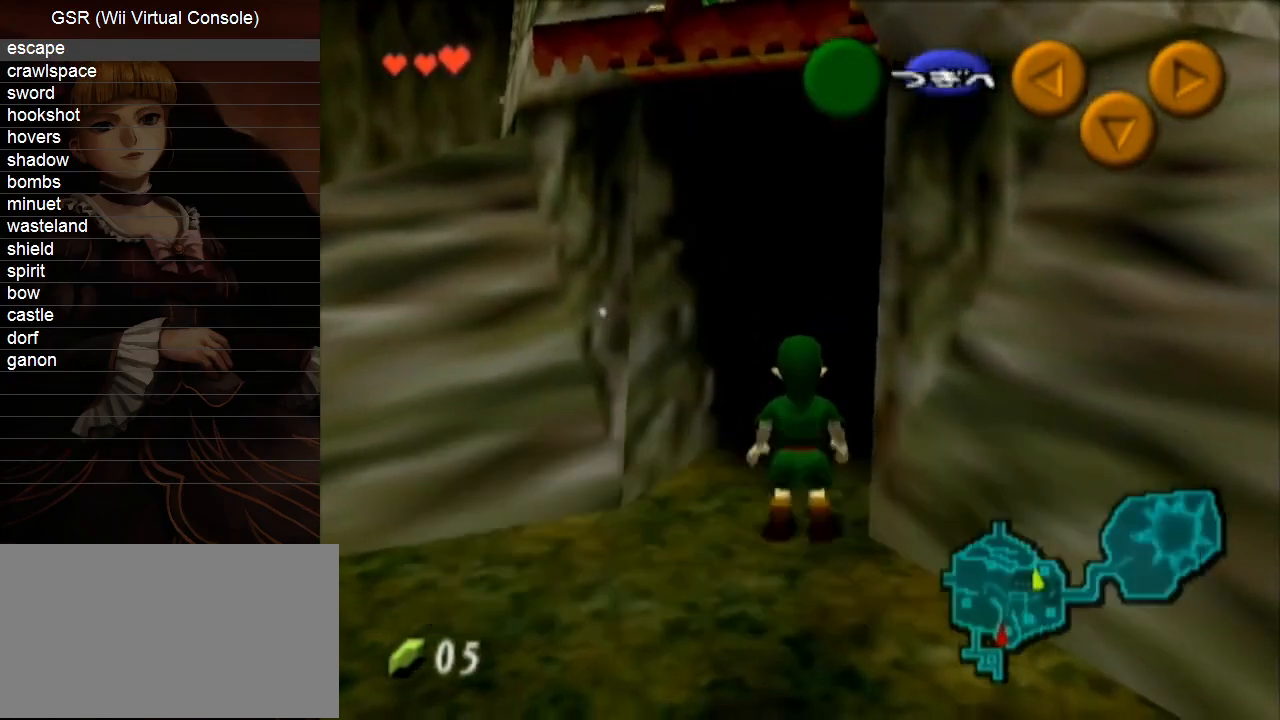
{"buttons": [], "left_stick": "up-right", "right_stick": "center"}
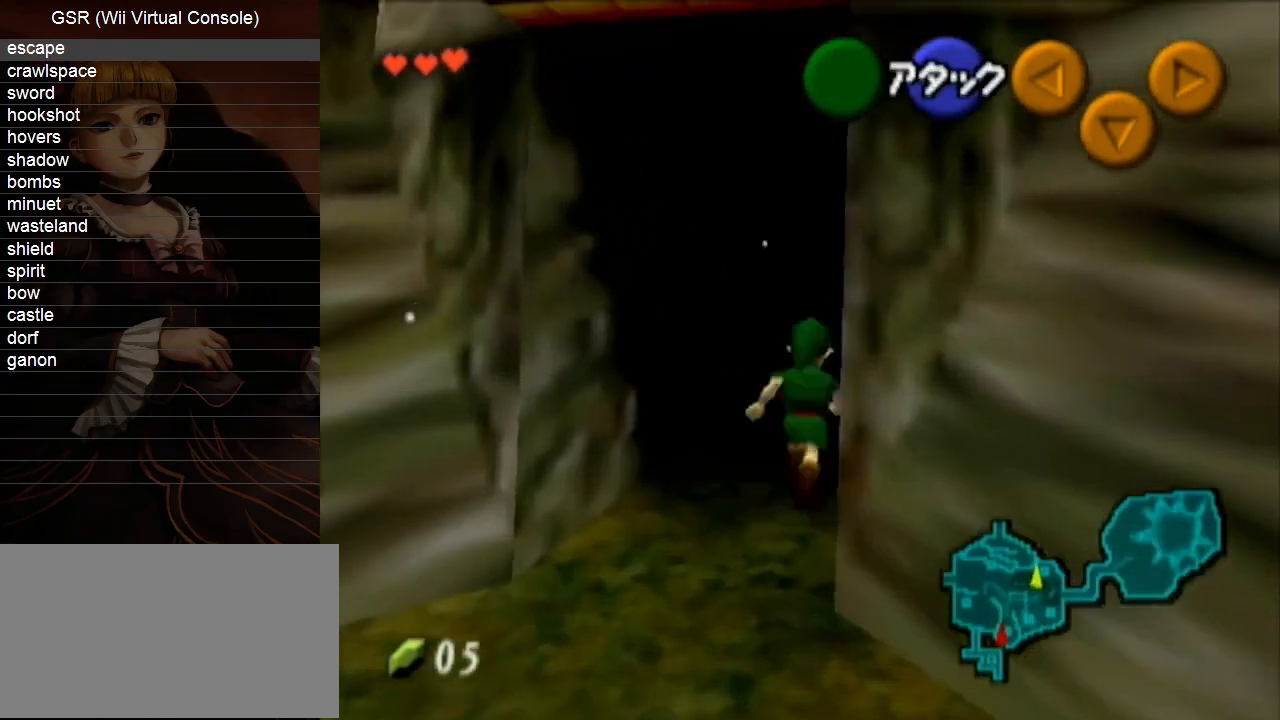
{"buttons": [], "left_stick": "up-right", "right_stick": "center", "events": []}
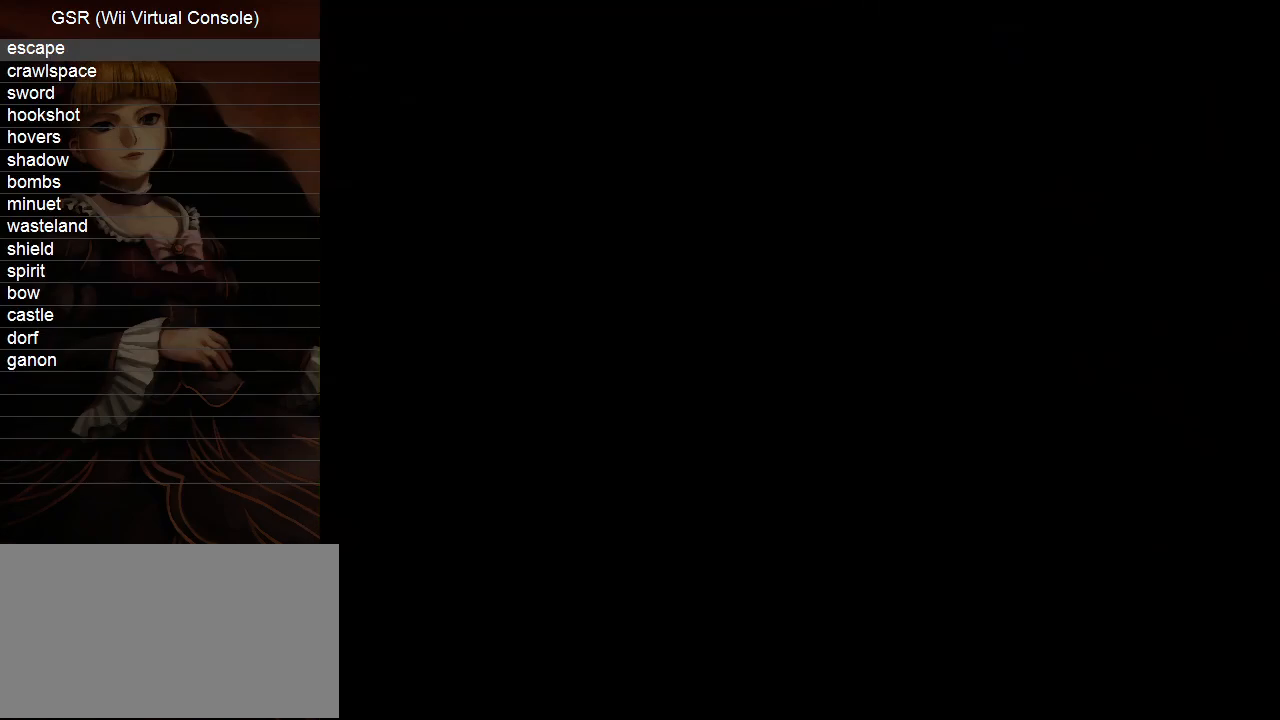
{"buttons": [], "left_stick": "up-right", "right_stick": "center", "events": []}
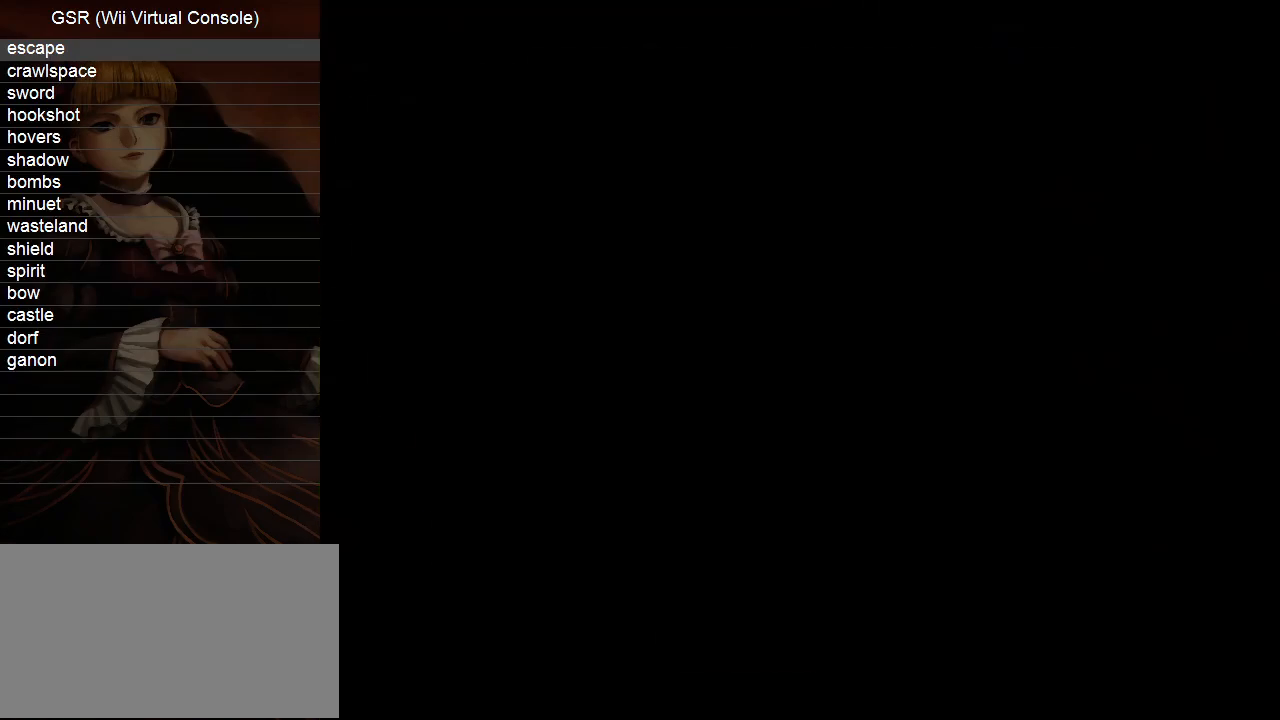
{"buttons": [], "left_stick": "up-right", "right_stick": "center", "events": []}
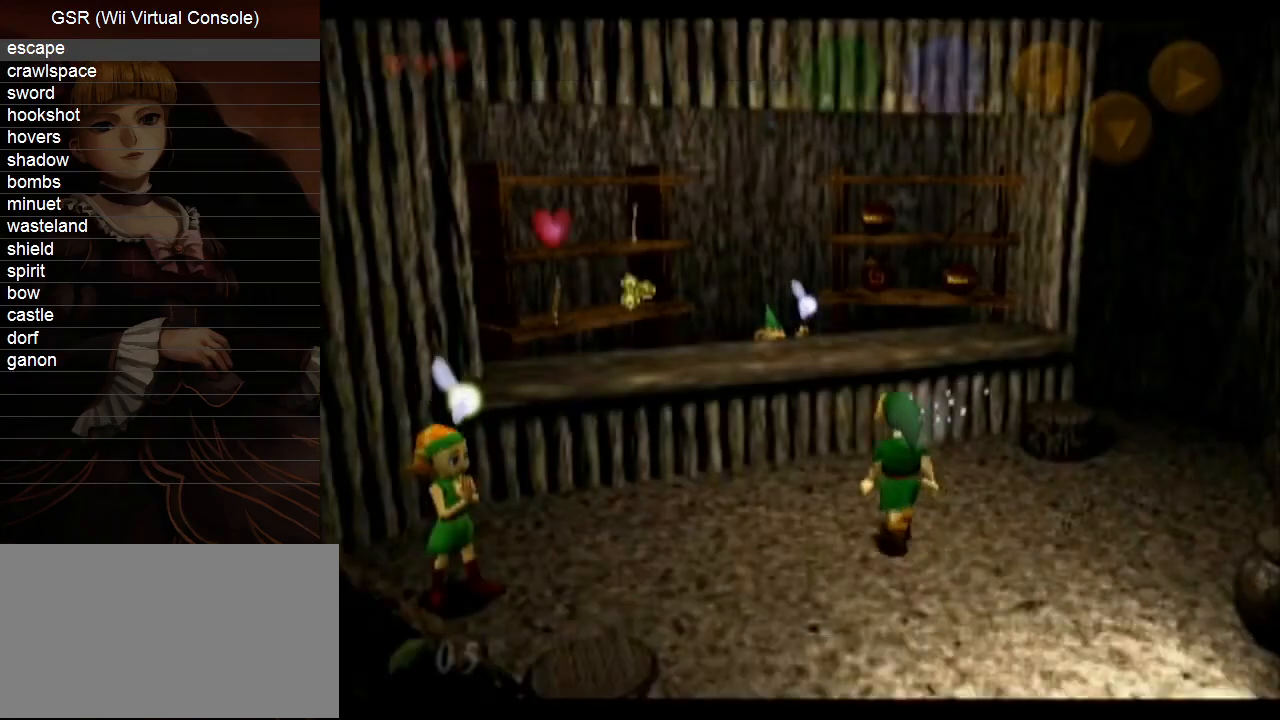
{"buttons": [], "left_stick": "up-right", "right_stick": "center", "events": []}
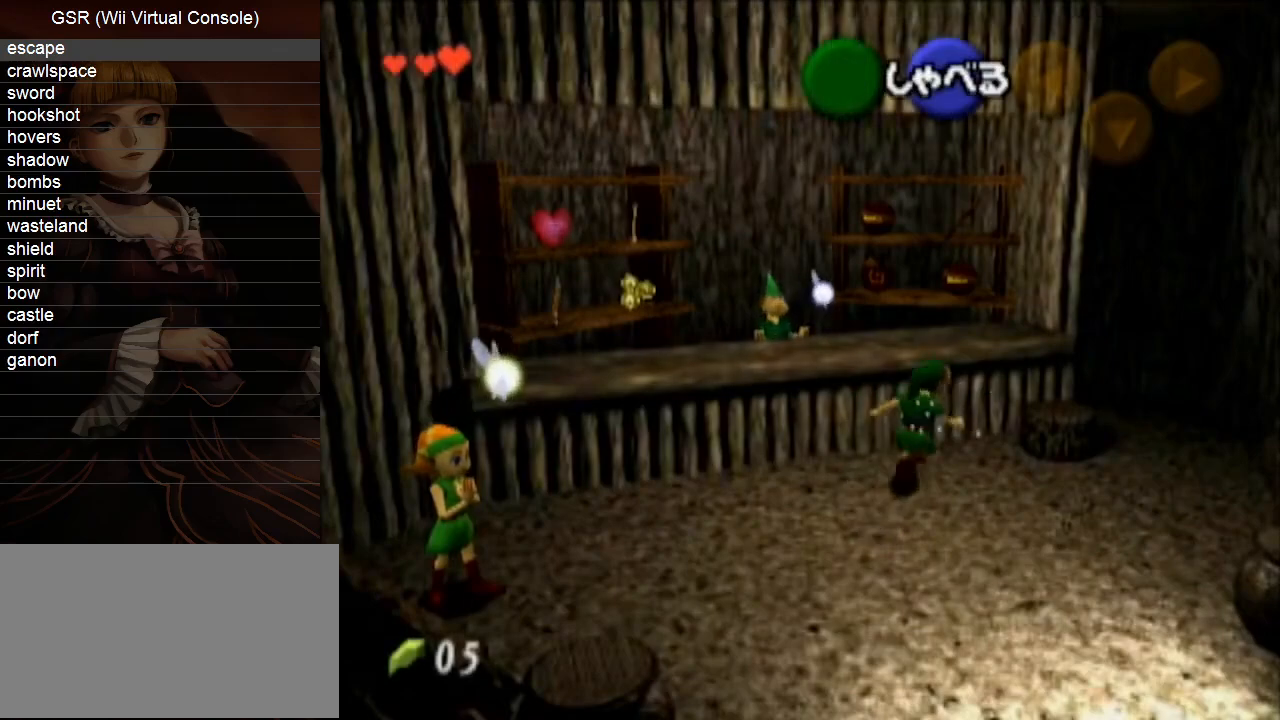
{"buttons": [], "left_stick": "up-right", "right_stick": "center", "events": []}
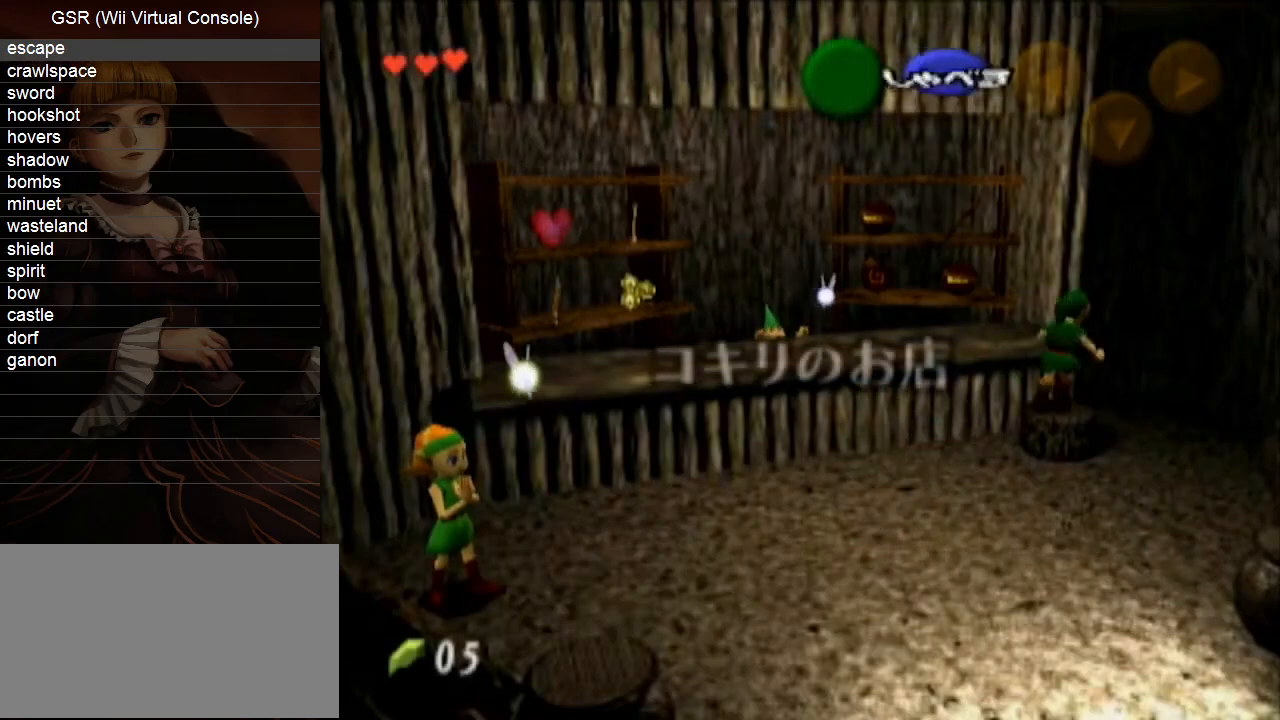
{"buttons": [], "left_stick": "up", "right_stick": "center", "events": [[67, "left_stick", "up"]]}
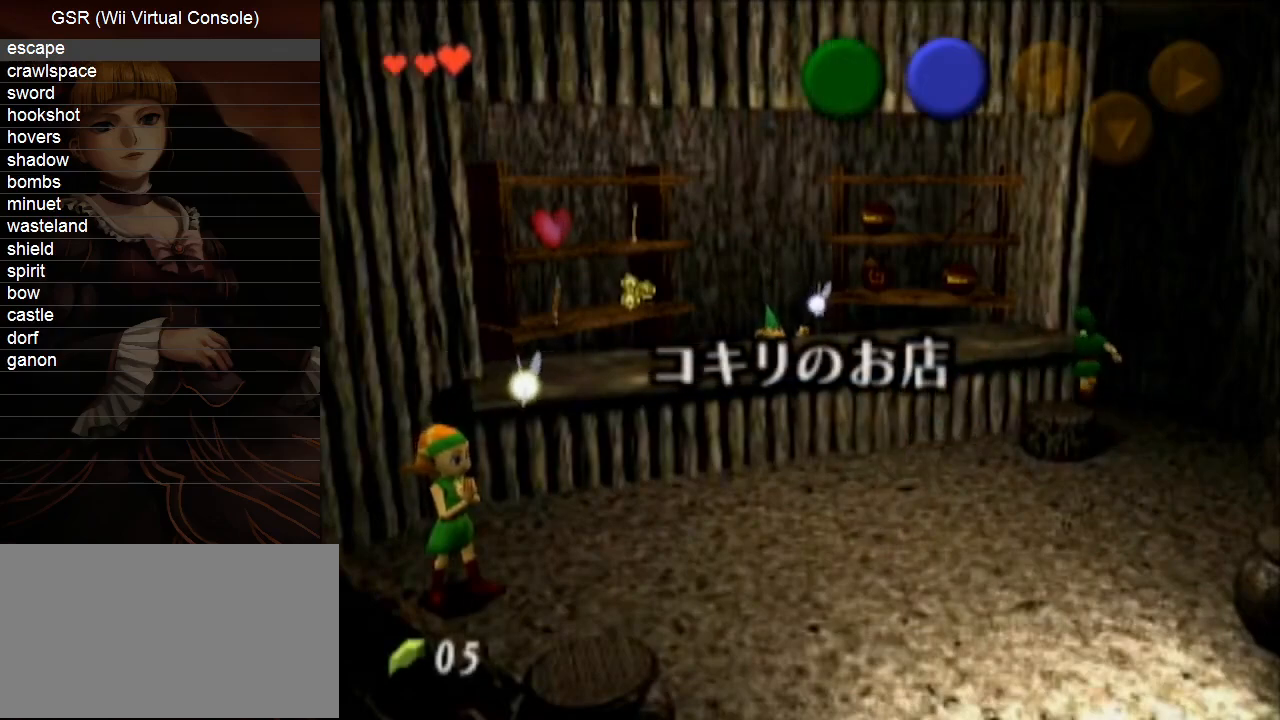
{"buttons": [], "left_stick": "down", "right_stick": "center", "events": [[100, "left_stick", "down"]]}
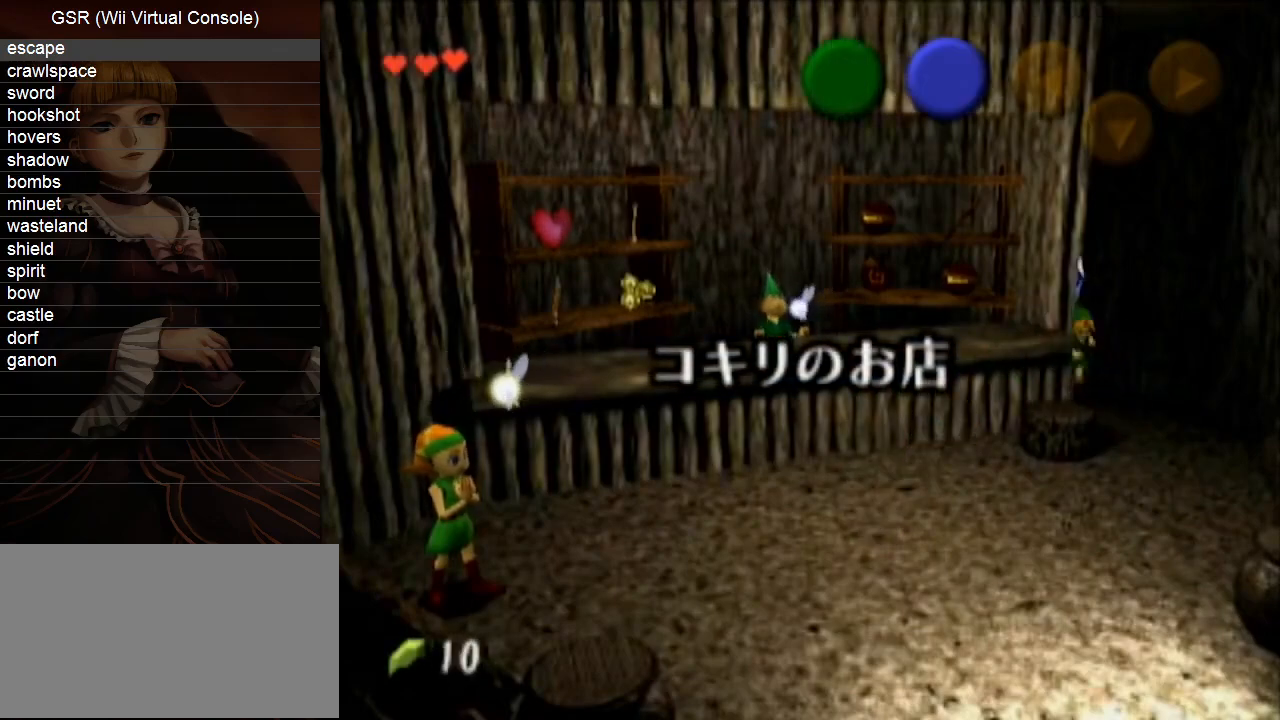
{"buttons": [], "left_stick": "down-left", "right_stick": "center", "events": [[150, "left_stick", "down-left"], [283, "A", "down"], [383, "A", "up"], [467, "A", "down"], [500, "A", "up"]]}
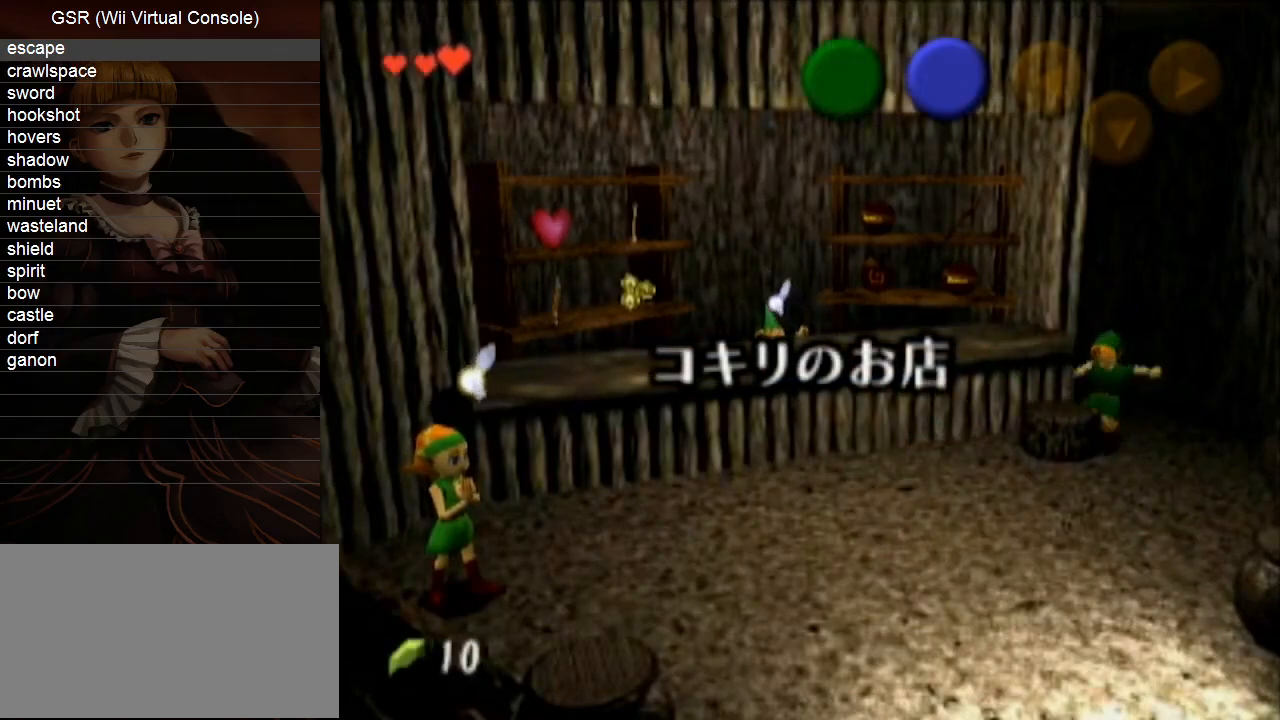
{"buttons": [], "left_stick": "center", "right_stick": "center", "events": [[100, "A", "down"], [167, "A", "up"], [250, "A", "down"], [317, "A", "up"], [383, "A", "down"], [383, "left_stick", "center"], [433, "A", "up"]]}
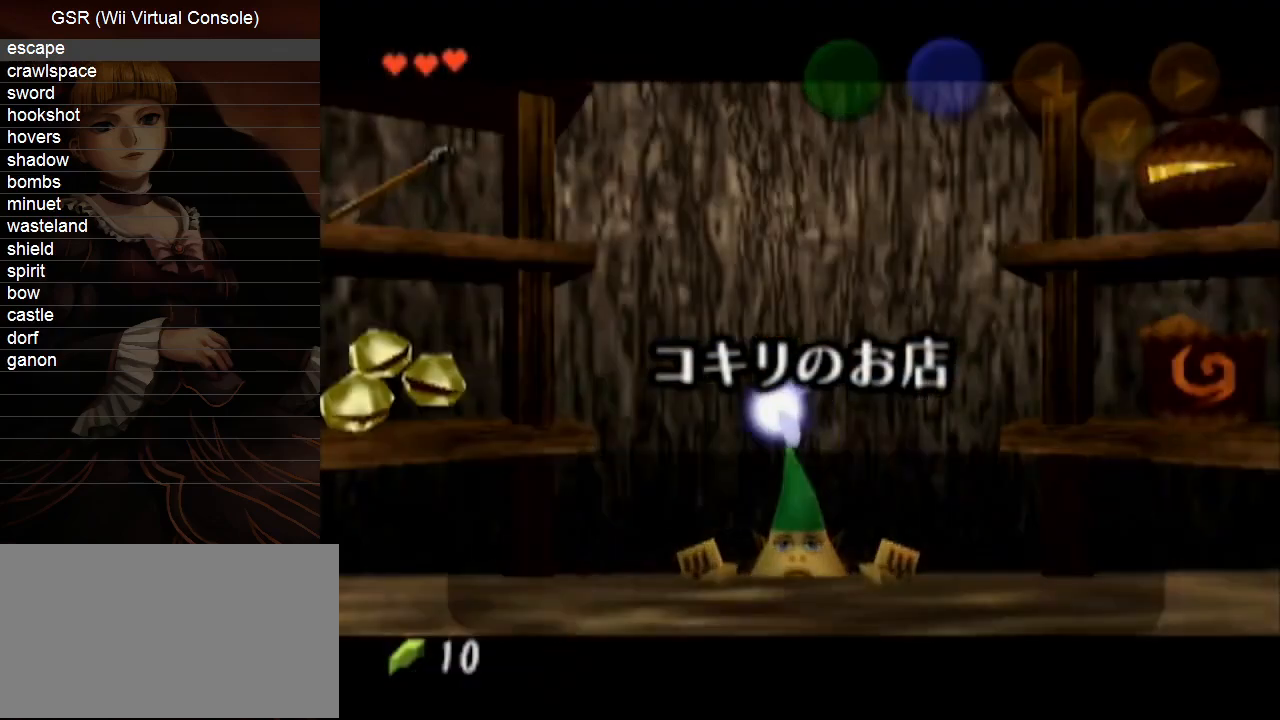
{"buttons": [], "left_stick": "right", "right_stick": "center", "events": [[183, "left_stick", "right"], [383, "A", "down"], [433, "A", "up"]]}
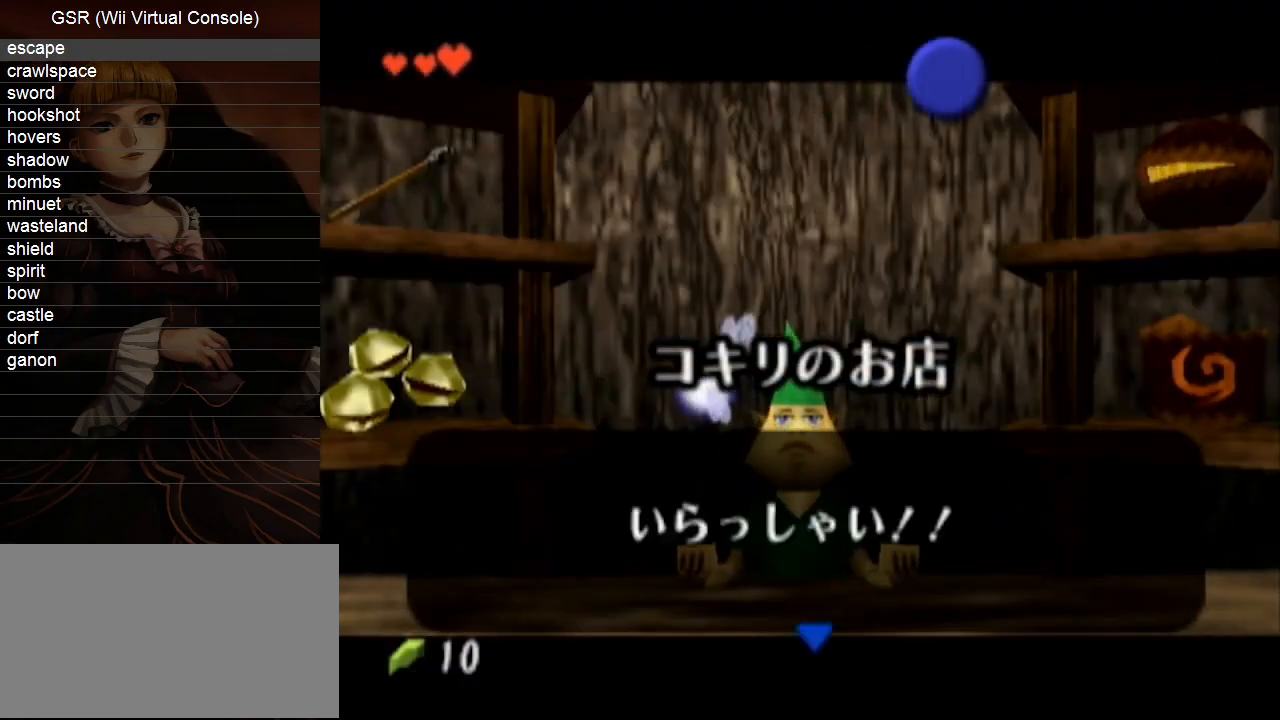
{"buttons": [], "left_stick": "center", "right_stick": "center", "events": [[317, "left_stick", "center"]]}
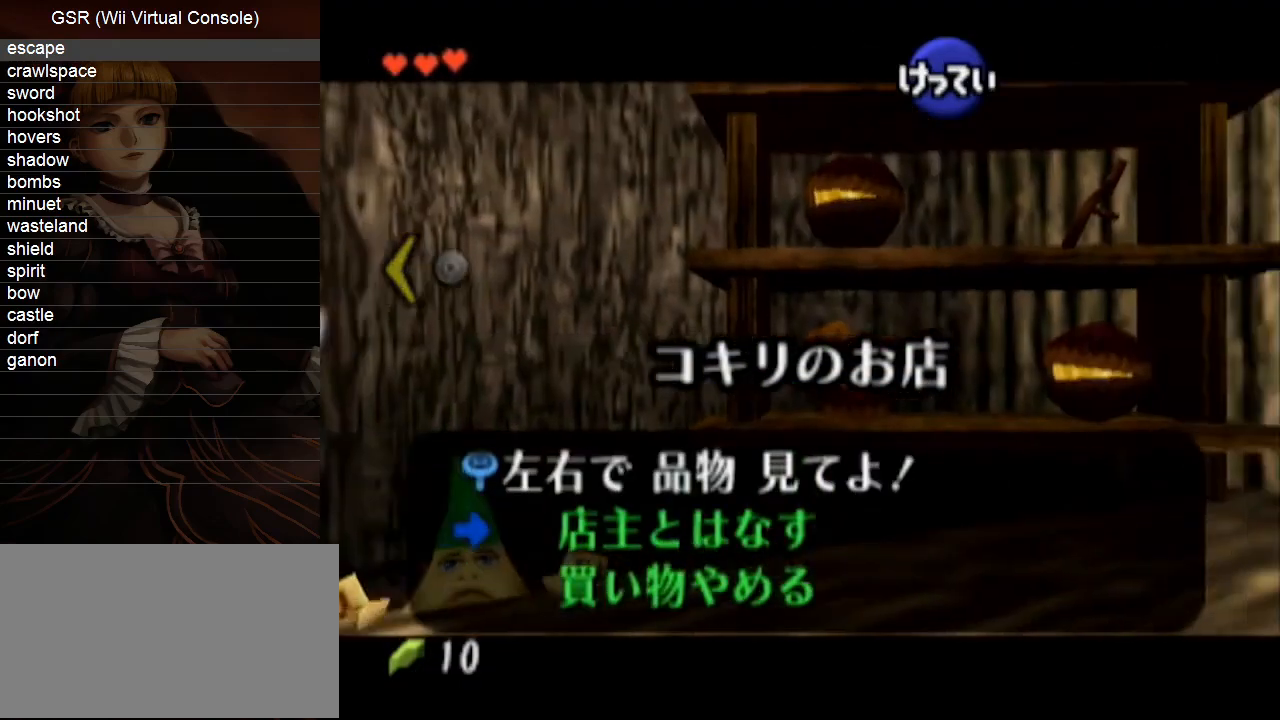
{"buttons": [], "left_stick": "center", "right_stick": "center", "events": [[150, "left_stick", "up-right"], [417, "A", "down"], [433, "left_stick", "center"], [467, "A", "up"]]}
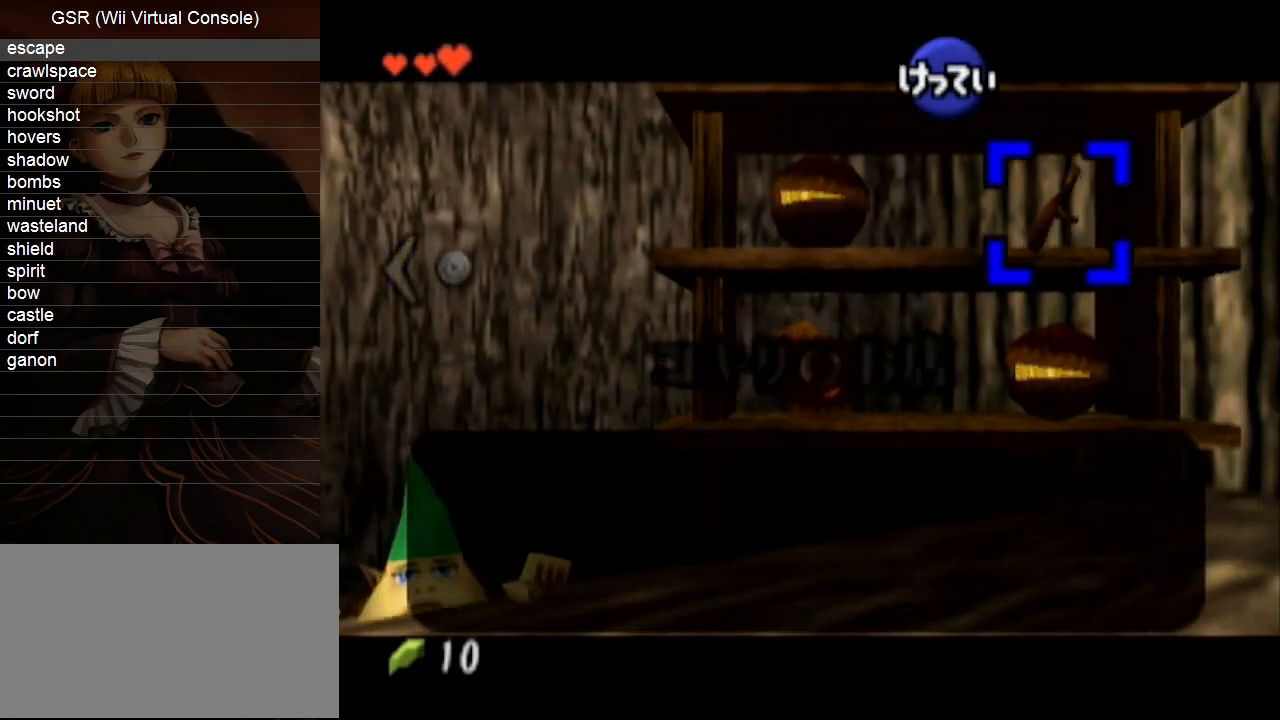
{"buttons": [], "left_stick": "center", "right_stick": "center", "events": [[67, "A", "down"], [167, "A", "up"], [217, "A", "down"], [317, "A", "up"], [367, "A", "down"], [433, "A", "up"]]}
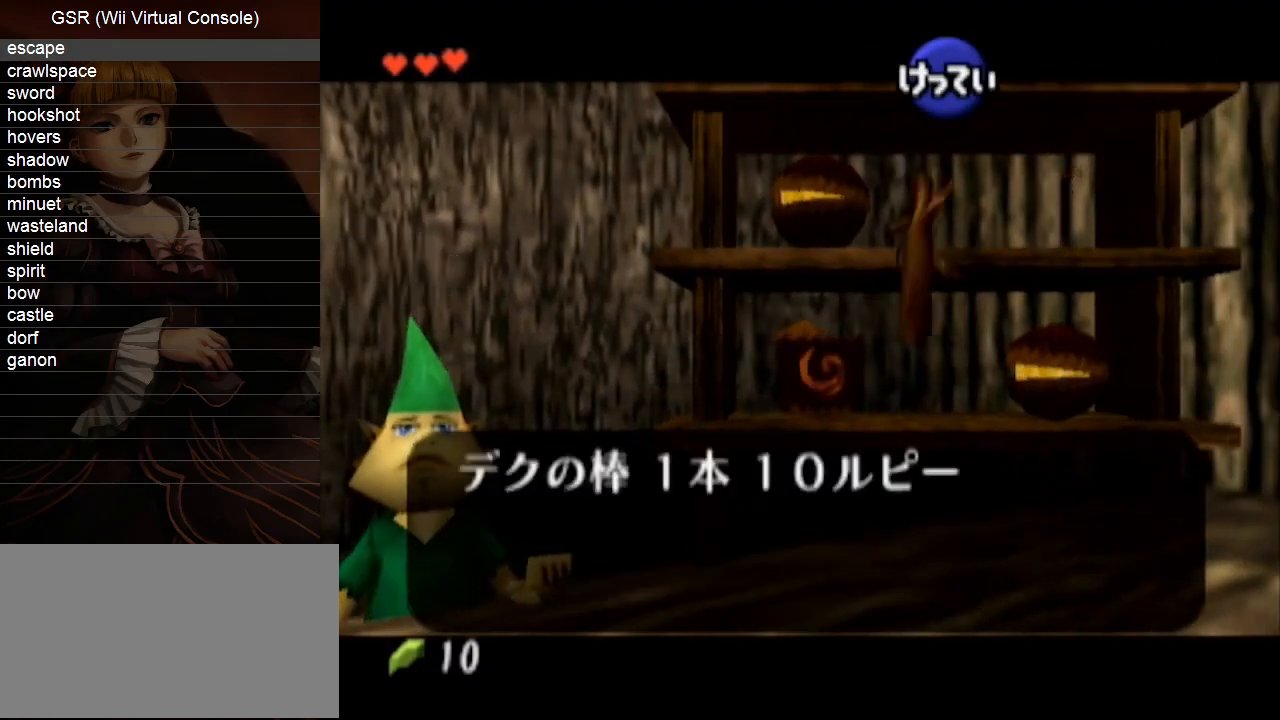
{"buttons": ["A"], "left_stick": "center", "right_stick": "center", "events": [[33, "A", "down"], [133, "A", "up"], [167, "A", "down"], [250, "A", "up"], [317, "A", "down"], [383, "A", "up"], [467, "A", "down"]]}
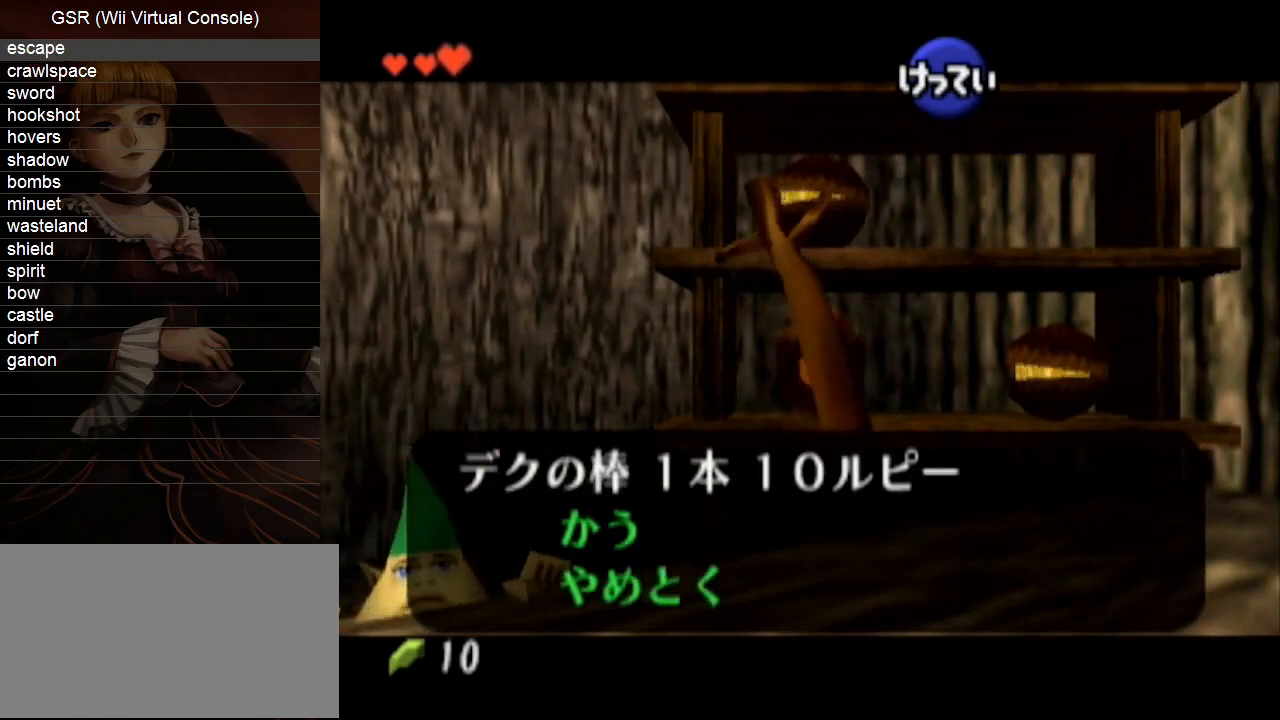
{"buttons": [], "left_stick": "center", "right_stick": "center", "events": [[33, "A", "up"], [100, "A", "down"], [150, "A", "up"], [417, "A", "down"], [467, "A", "up"]]}
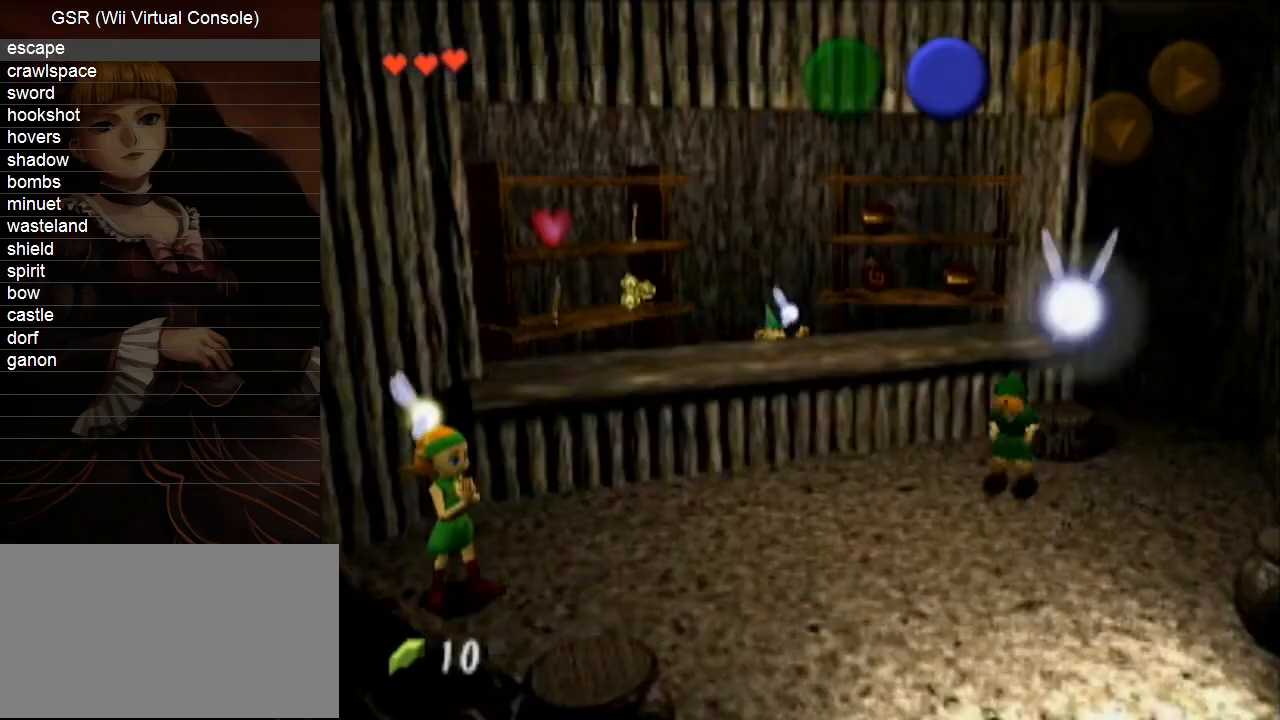
{"buttons": ["A", "B"], "left_stick": "center", "right_stick": "center"}
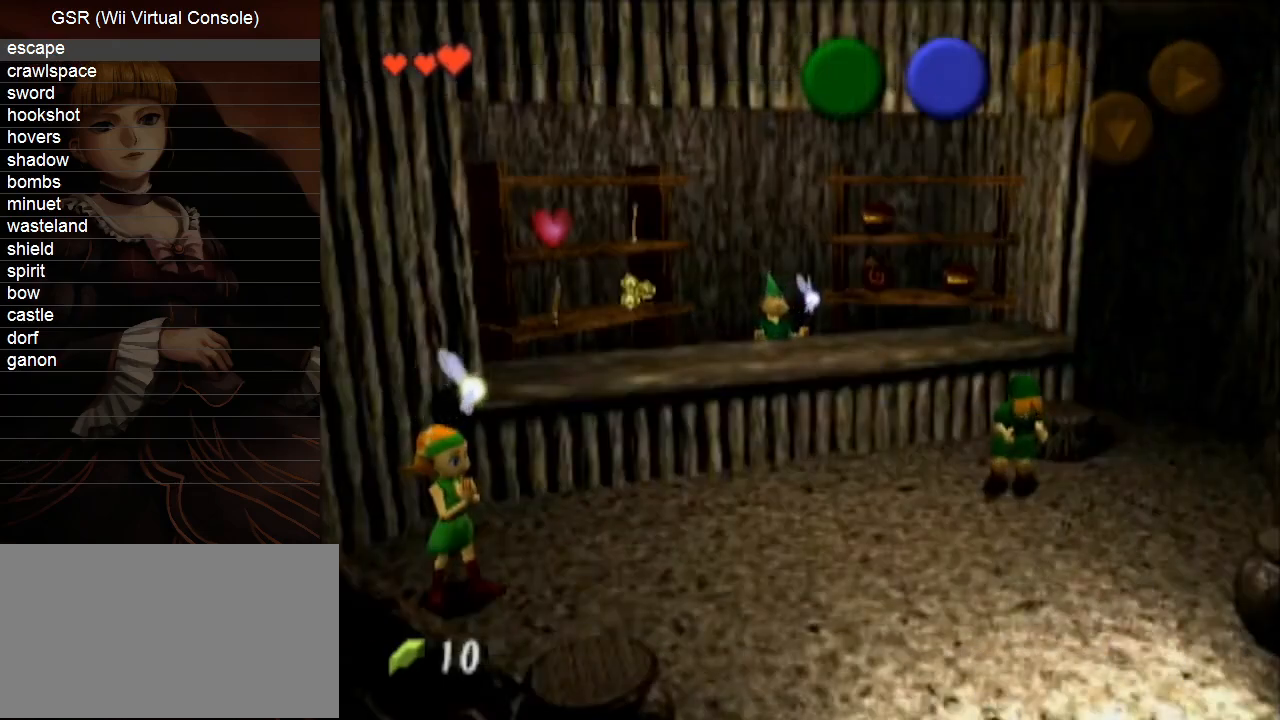
{"buttons": ["A"], "left_stick": "center", "right_stick": "center"}
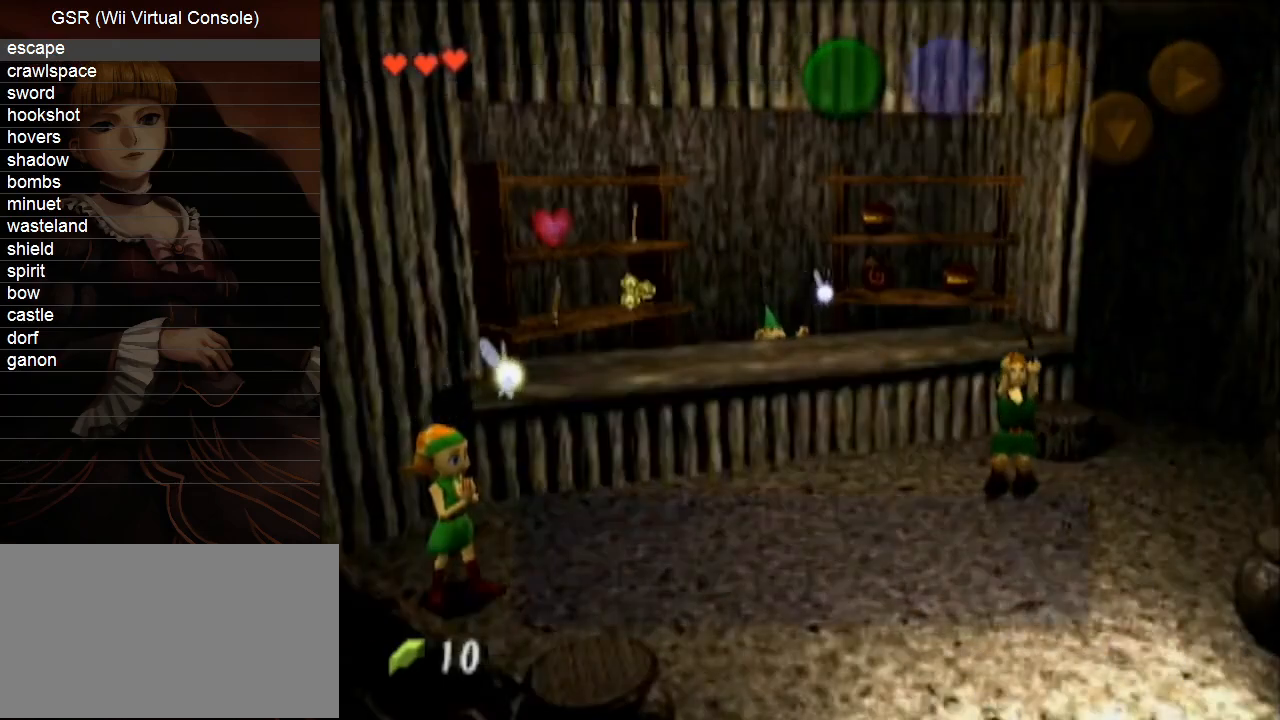
{"buttons": [], "left_stick": "center", "right_stick": "center", "events": [[33, "A", "up"], [67, "A", "down"], [167, "A", "up"], [217, "A", "down"], [317, "A", "up"], [383, "A", "down"], [467, "A", "up"]]}
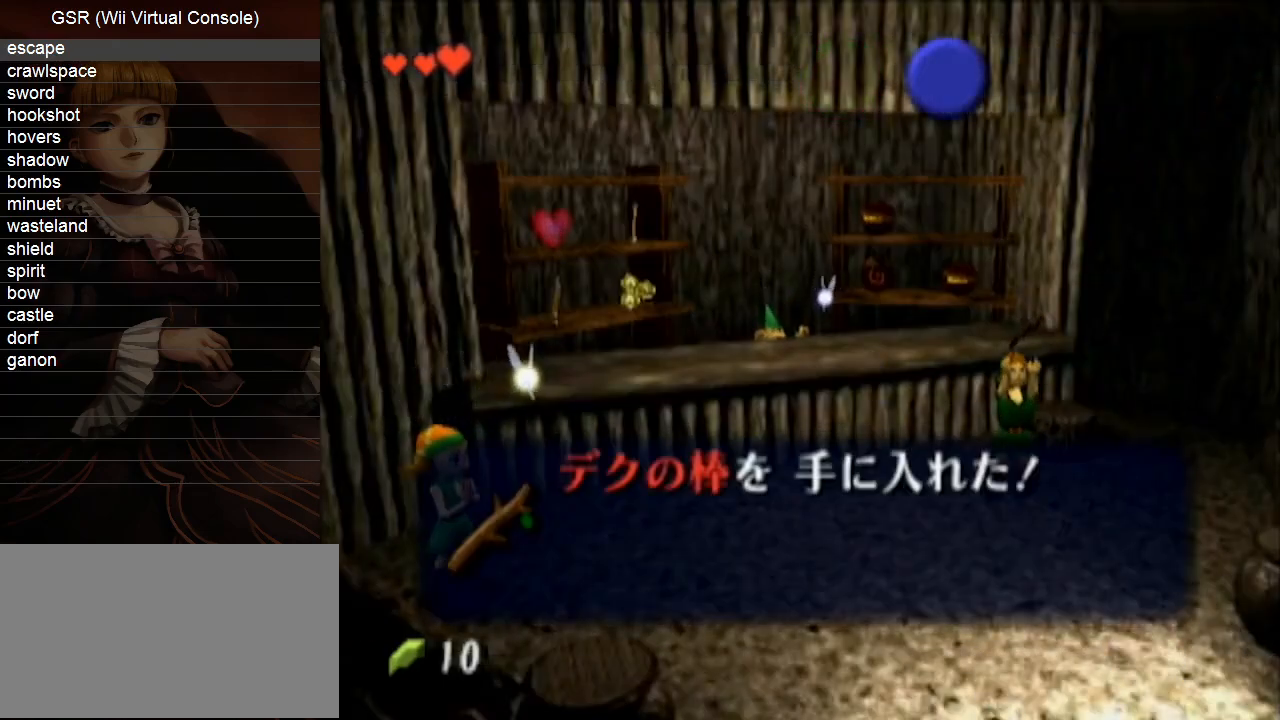
{"buttons": [], "left_stick": "center", "right_stick": "center", "events": [[33, "A", "down"], [133, "A", "up"], [183, "A", "down"], [283, "A", "up"], [350, "A", "down"], [467, "A", "up"]]}
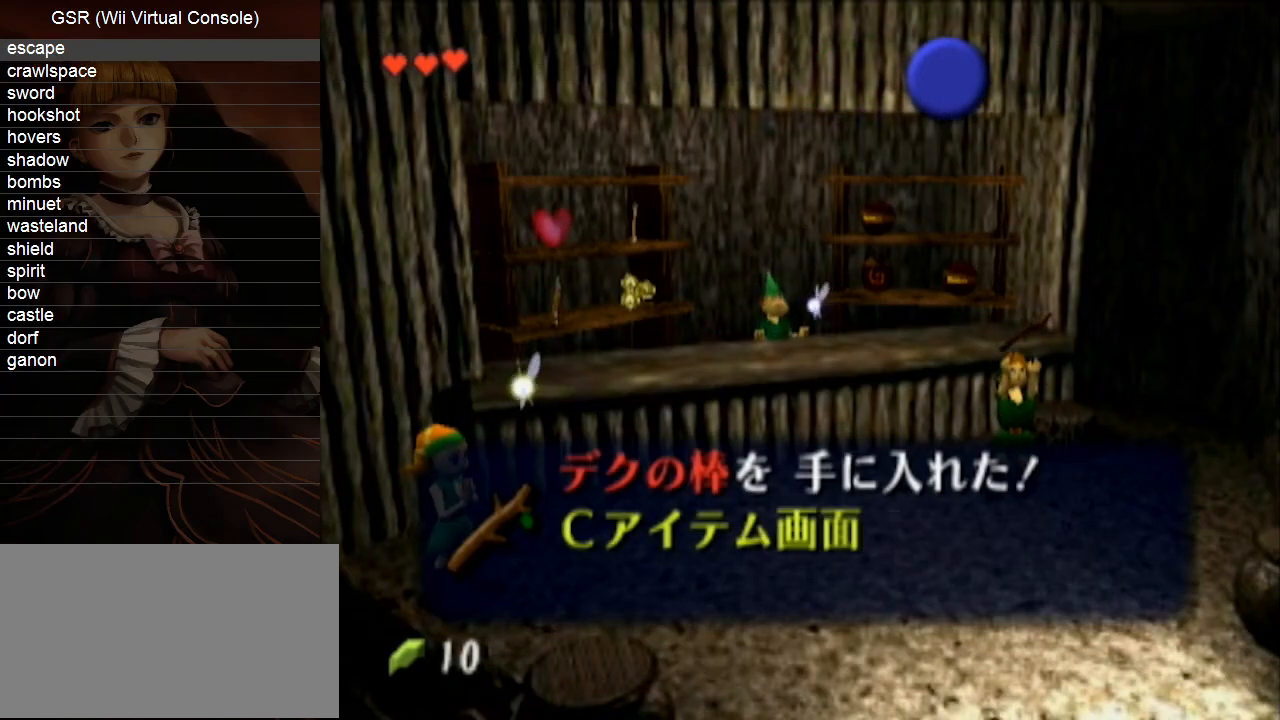
{"buttons": [], "left_stick": "center", "right_stick": "center", "events": [[33, "A", "down"], [117, "A", "up"], [183, "A", "down"], [283, "A", "up"], [350, "A", "down"], [467, "A", "up"]]}
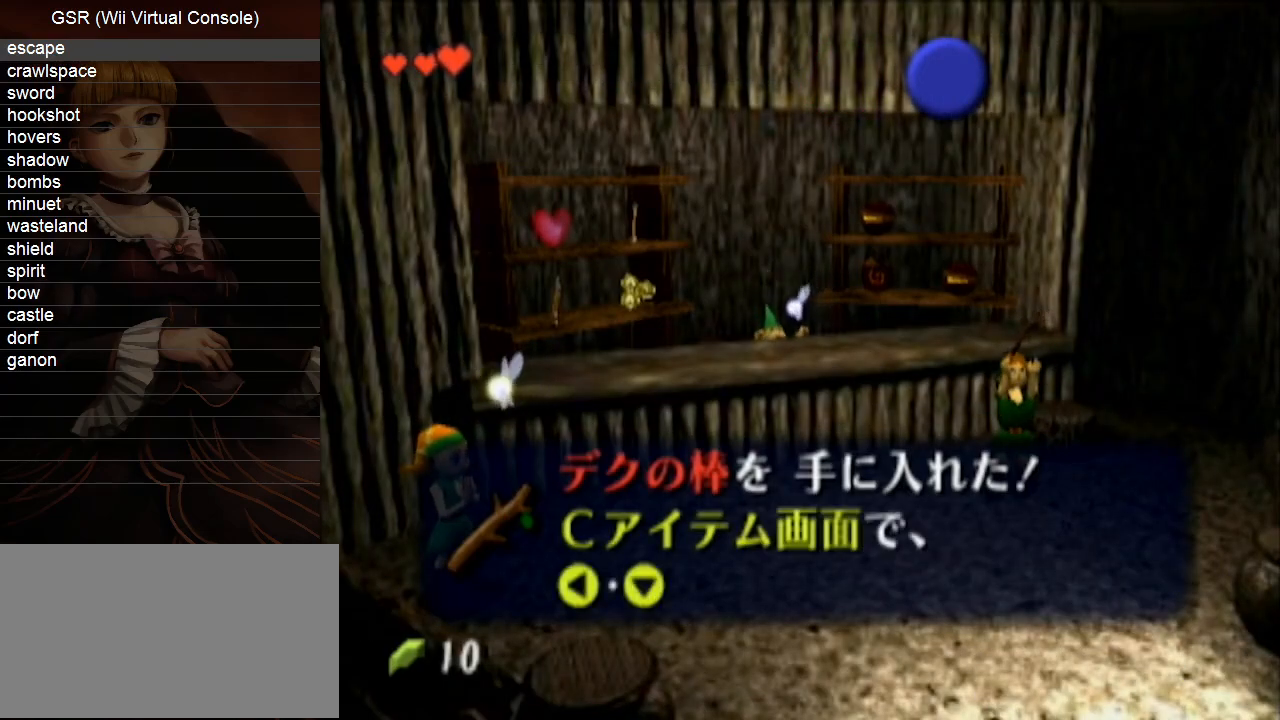
{"buttons": [], "left_stick": "center", "right_stick": "center", "events": [[33, "A", "down"], [133, "A", "up"], [183, "A", "down"], [317, "A", "up"], [350, "A", "down"], [467, "A", "up"]]}
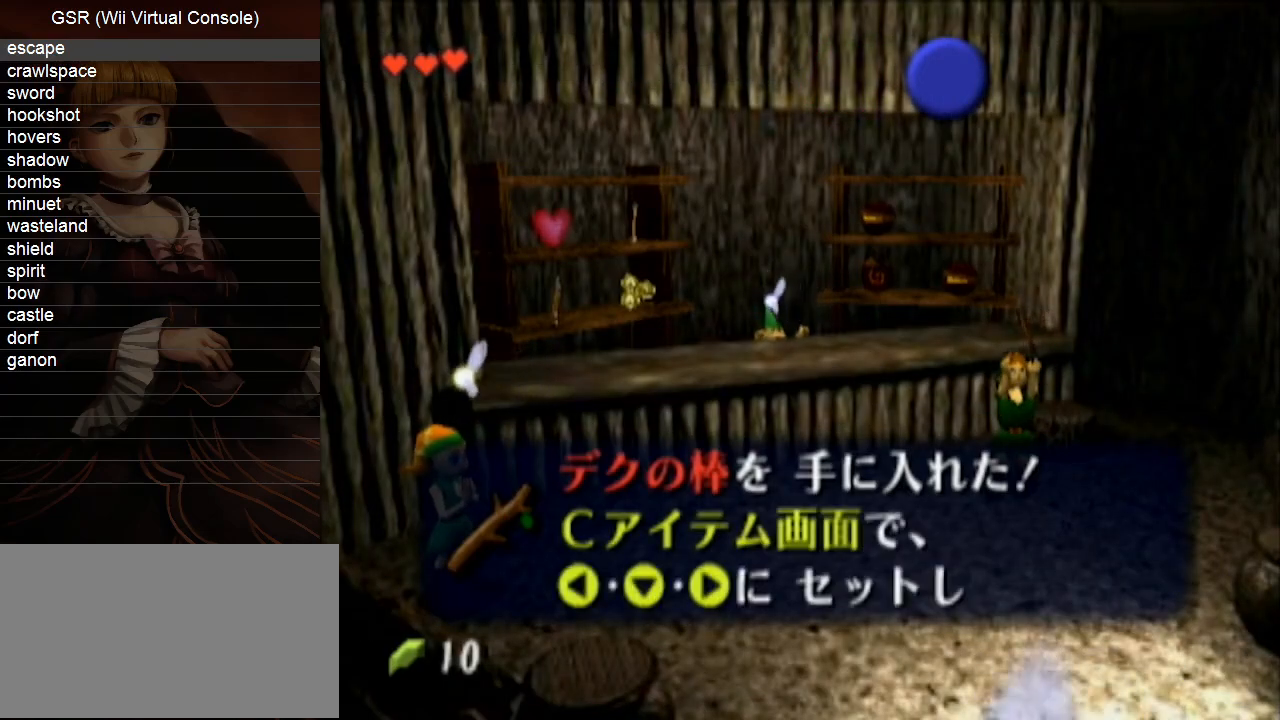
{"buttons": ["A"], "left_stick": "center", "right_stick": "center", "events": [[33, "A", "down"], [133, "A", "up"], [183, "A", "down"], [317, "A", "up"], [350, "A", "down"], [467, "A", "up"], [500, "A", "down"]]}
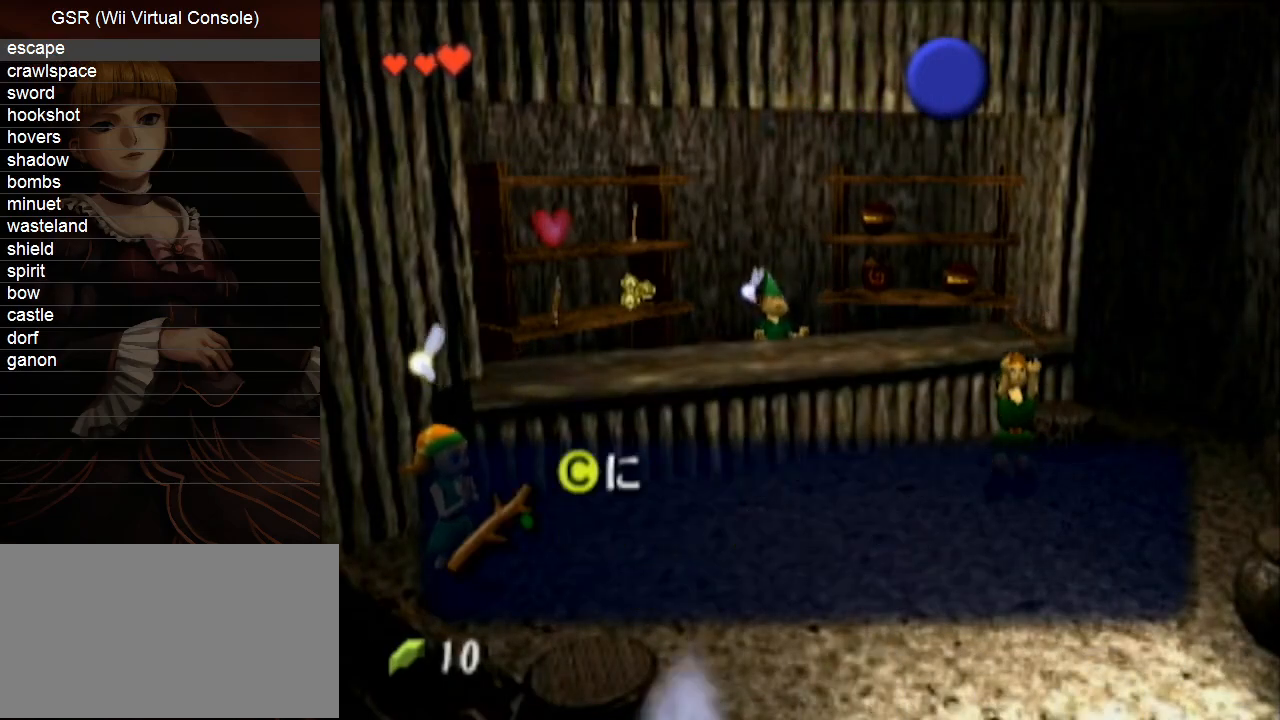
{"buttons": ["A", "B"], "left_stick": "center", "right_stick": "center"}
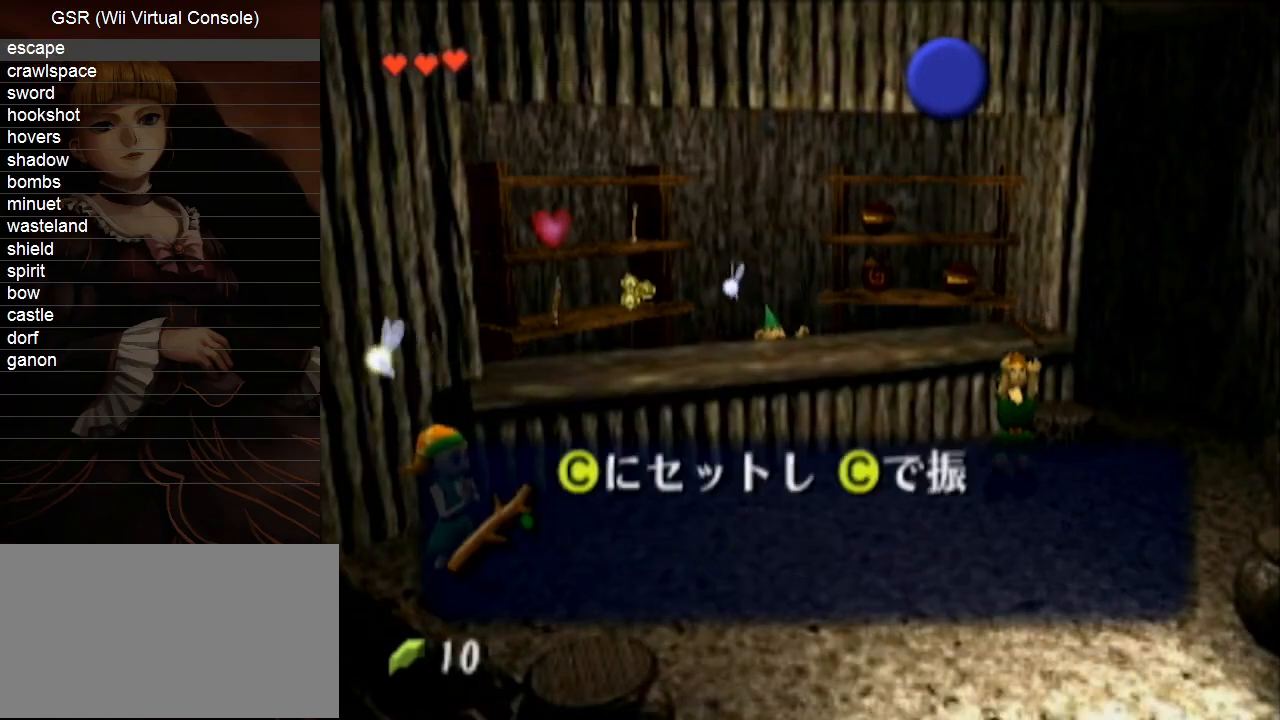
{"buttons": ["A"], "left_stick": "center", "right_stick": "center"}
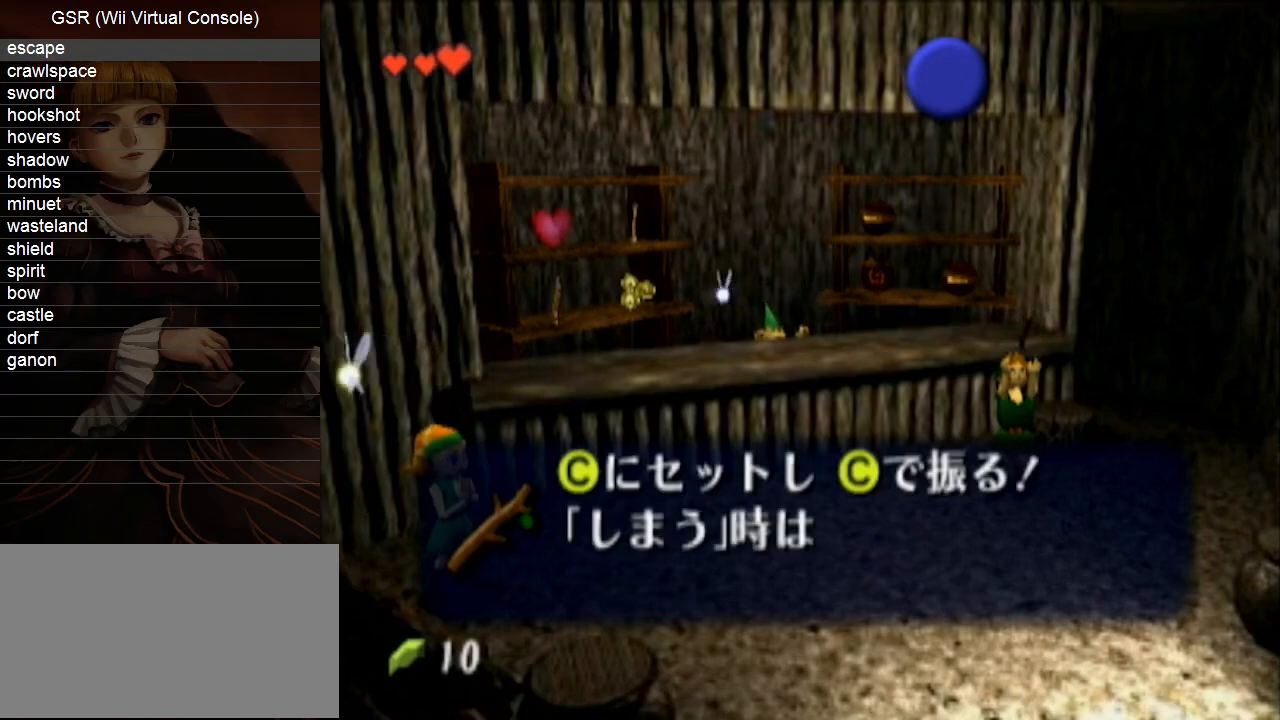
{"buttons": [], "left_stick": "down", "right_stick": "center", "events": [[33, "A", "up"], [33, "left_stick", "down"], [67, "A", "down"], [167, "A", "up"], [217, "A", "down"], [317, "A", "up"], [383, "A", "down"], [467, "A", "up"]]}
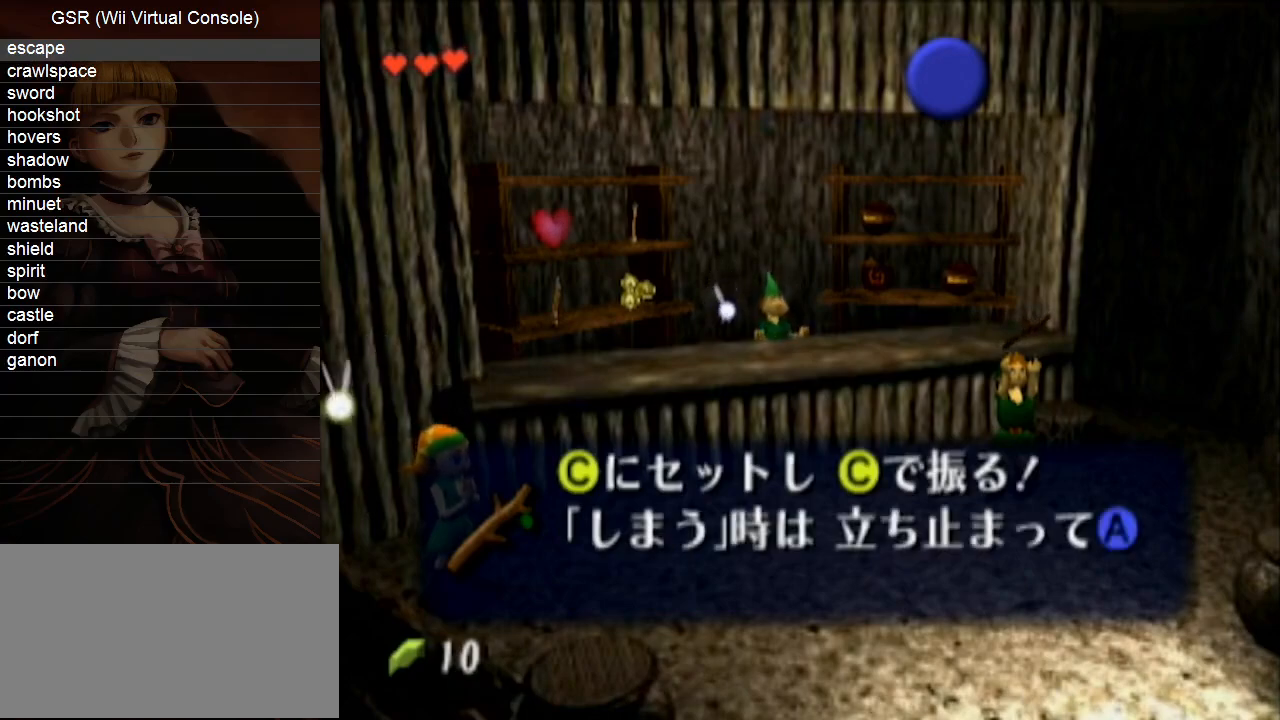
{"buttons": ["A", "B"], "left_stick": "down", "right_stick": "center"}
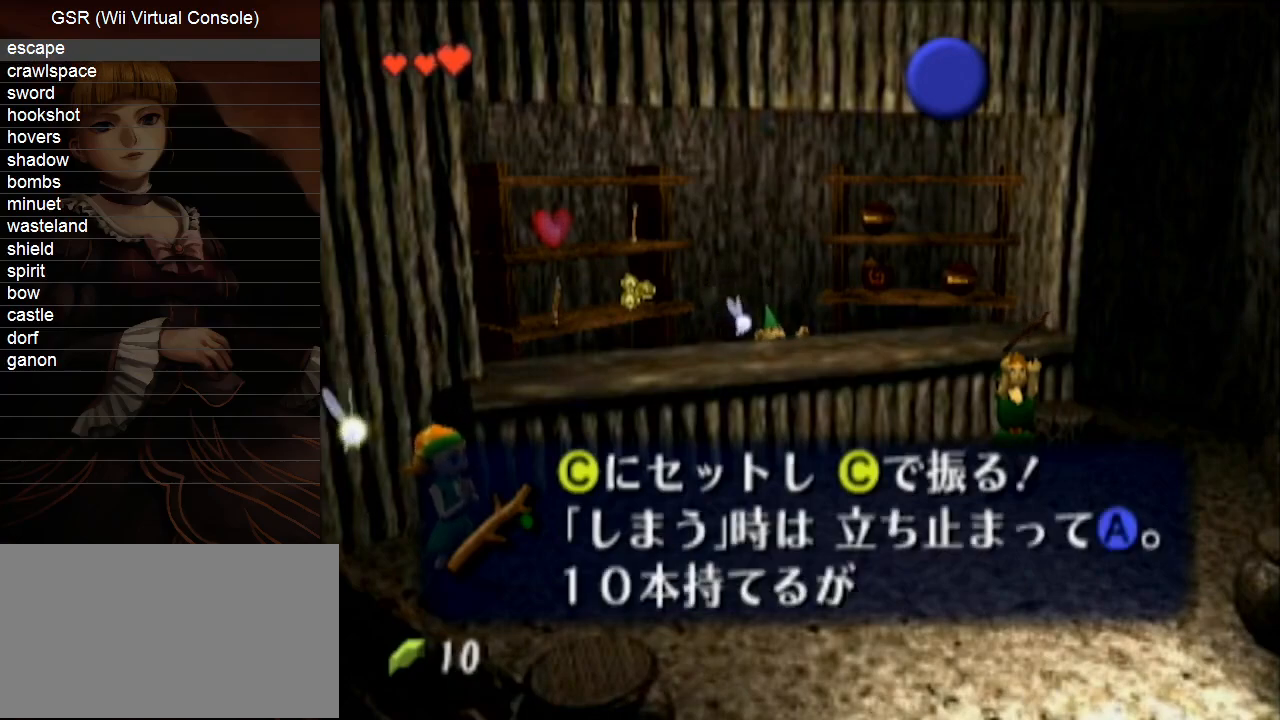
{"buttons": ["A"], "left_stick": "down", "right_stick": "center"}
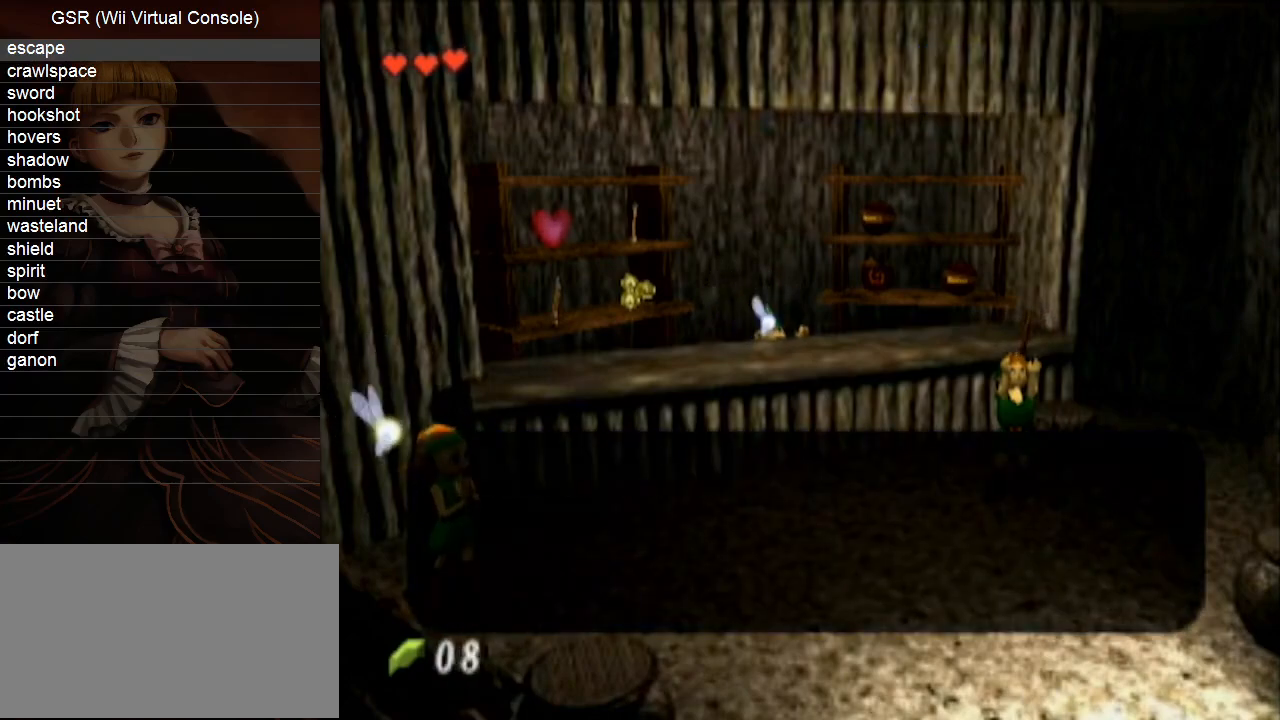
{"buttons": ["B"], "left_stick": "down", "right_stick": "center"}